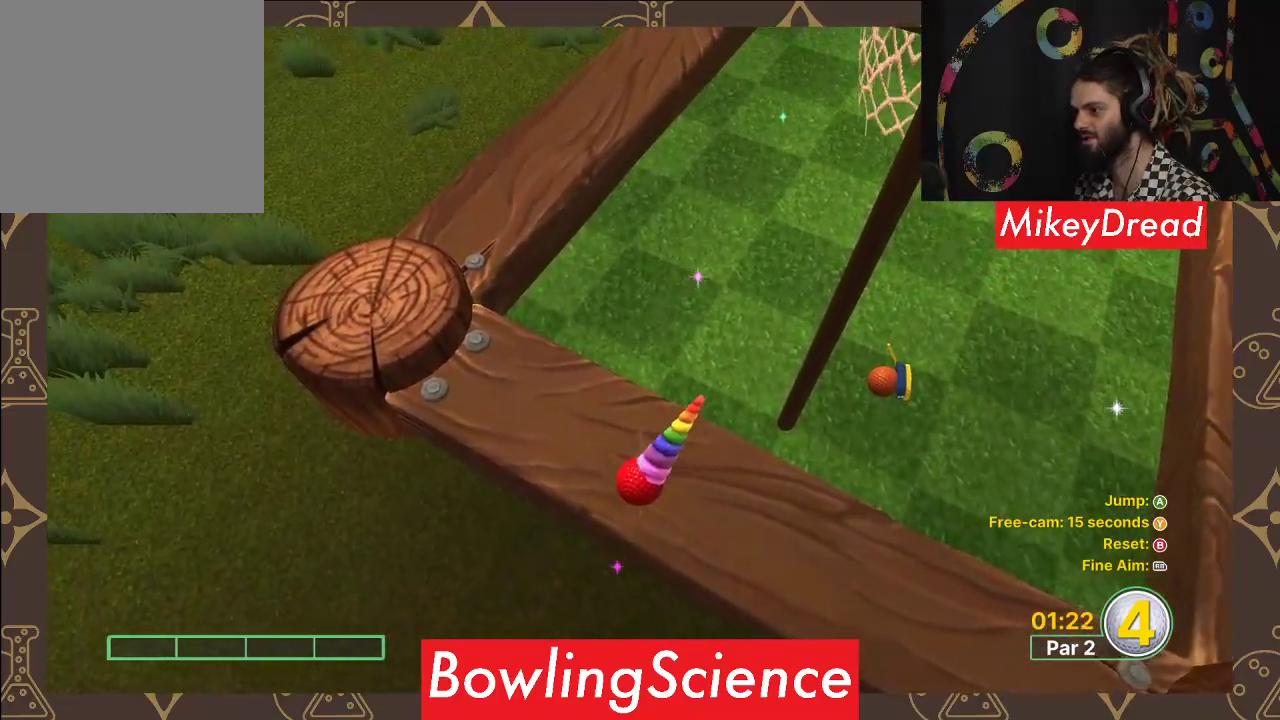
Gameplay with a controller (Xbox layout); each line is a JSON object with the inputs held at the frame after it. "events" lists button and stick changes between this image and that frame as [ms after this image, input, new state], when the widget could be followed in between.
{"buttons": [], "left_stick": "center", "right_stick": "center", "events": []}
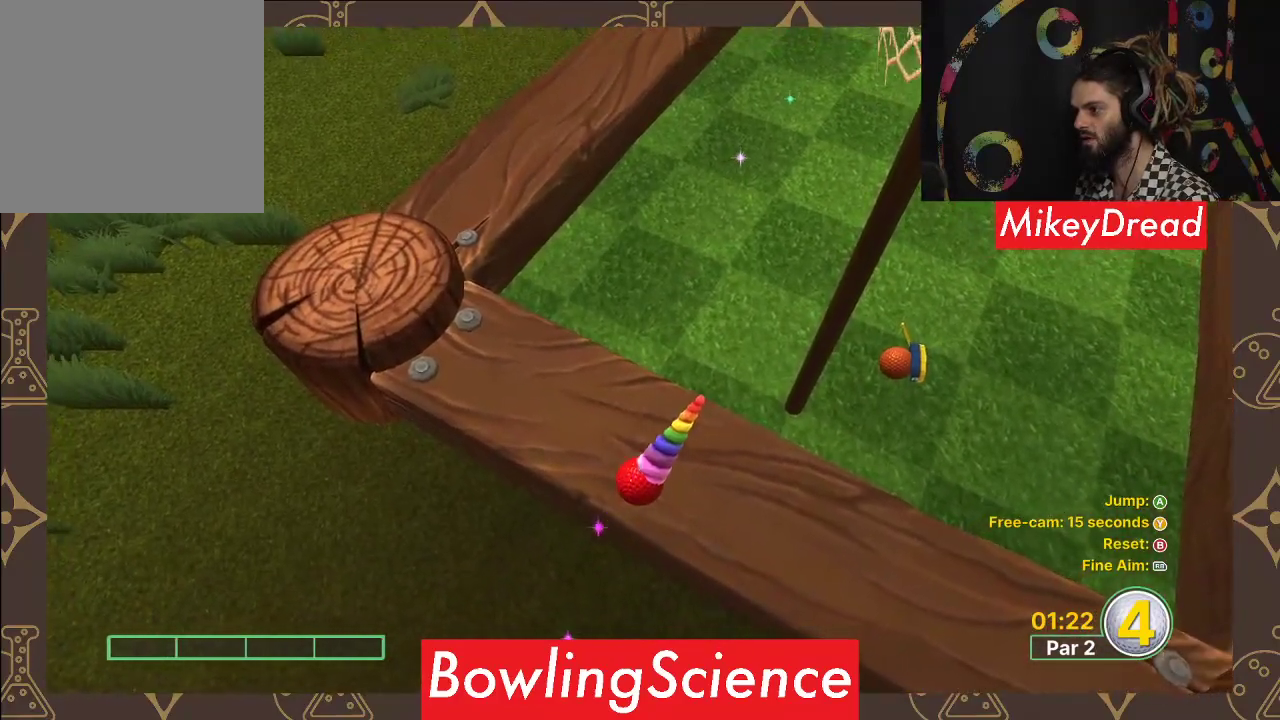
{"buttons": [], "left_stick": "center", "right_stick": "right", "events": [[67, "right_stick", "right"]]}
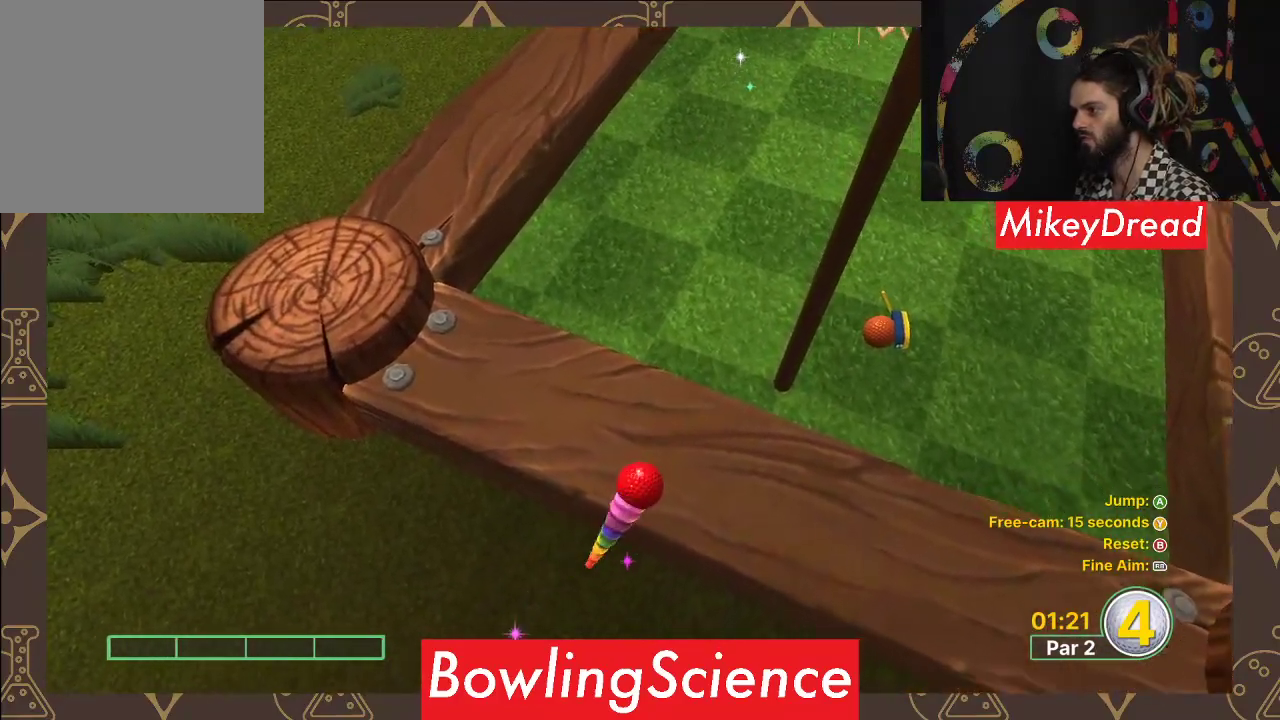
{"buttons": [], "left_stick": "center", "right_stick": "center", "events": [[483, "right_stick", "center"]]}
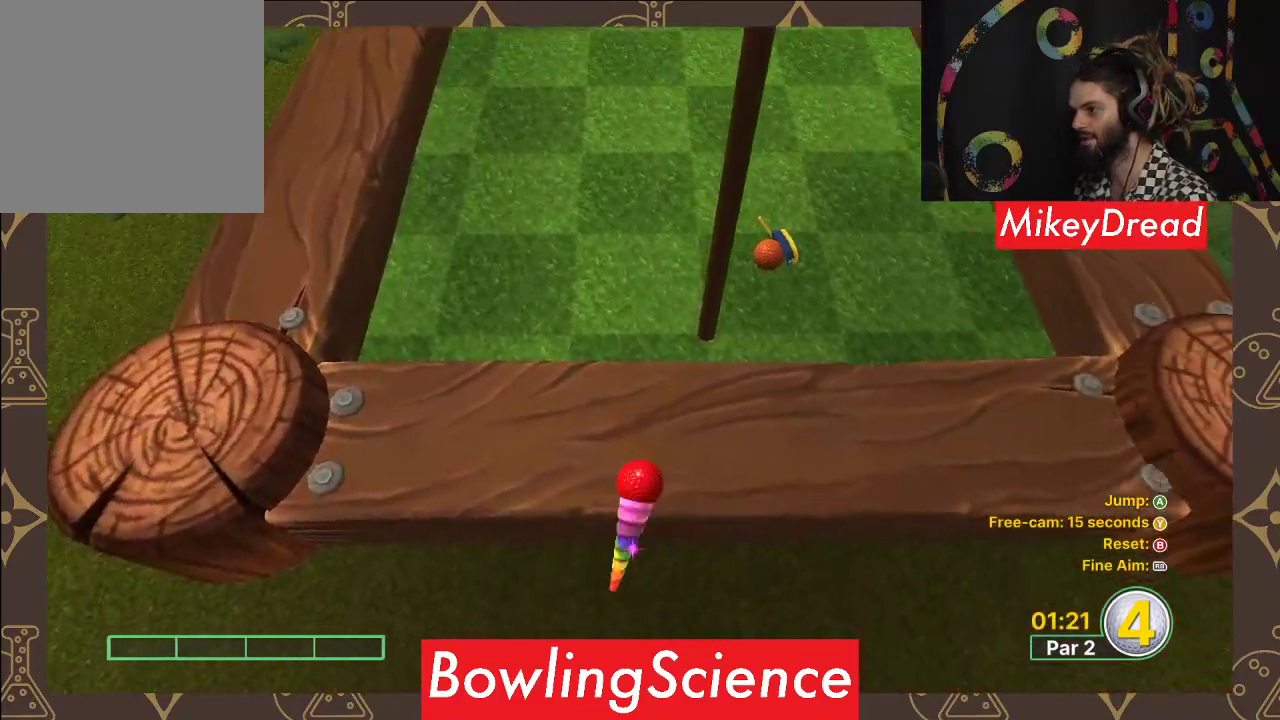
{"buttons": [], "left_stick": "center", "right_stick": "center", "events": []}
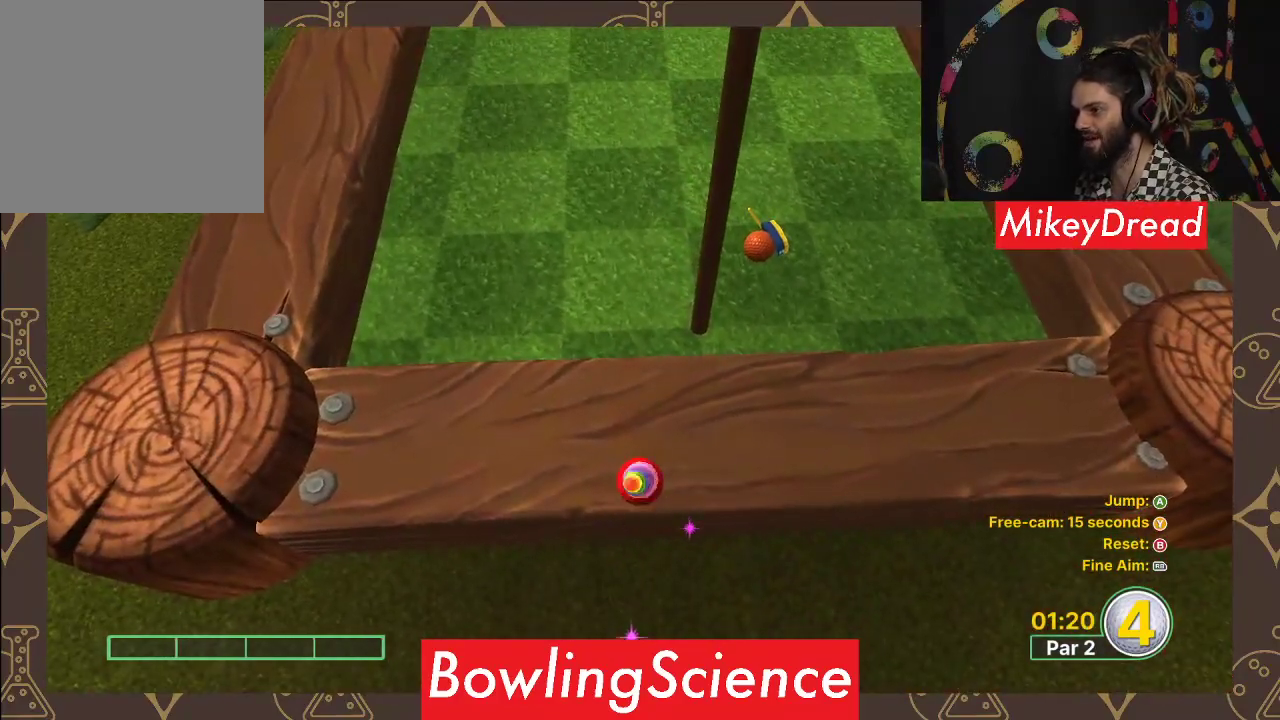
{"buttons": [], "left_stick": "center", "right_stick": "center", "events": []}
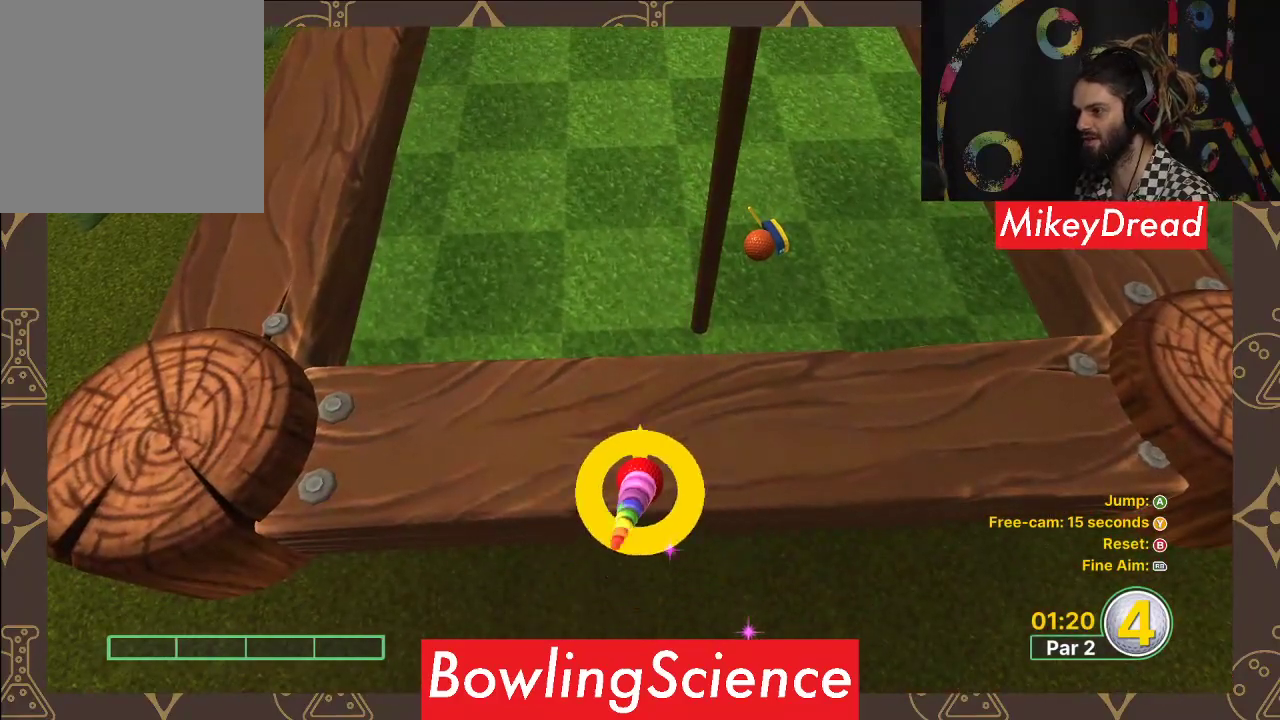
{"buttons": [], "left_stick": "center", "right_stick": "right", "events": [[250, "right_stick", "right"]]}
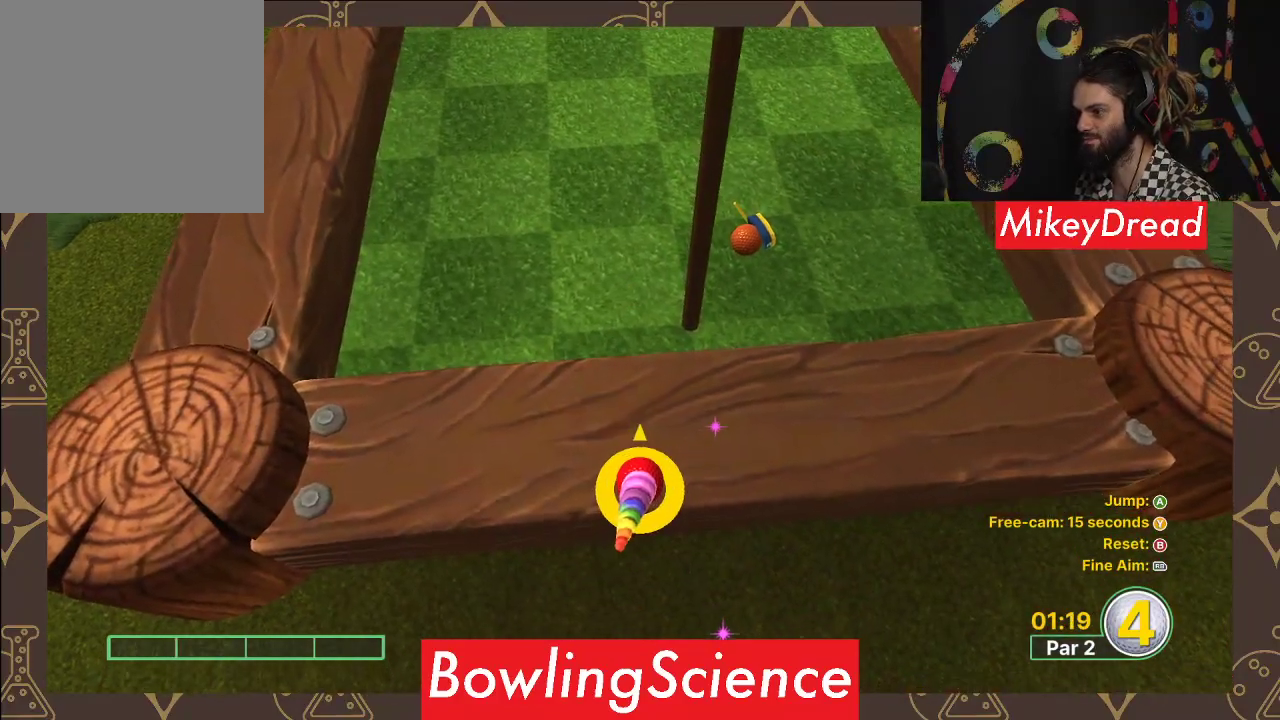
{"buttons": [], "left_stick": "center", "right_stick": "right", "events": [[17, "right_stick", "center"], [200, "right_stick", "right"]]}
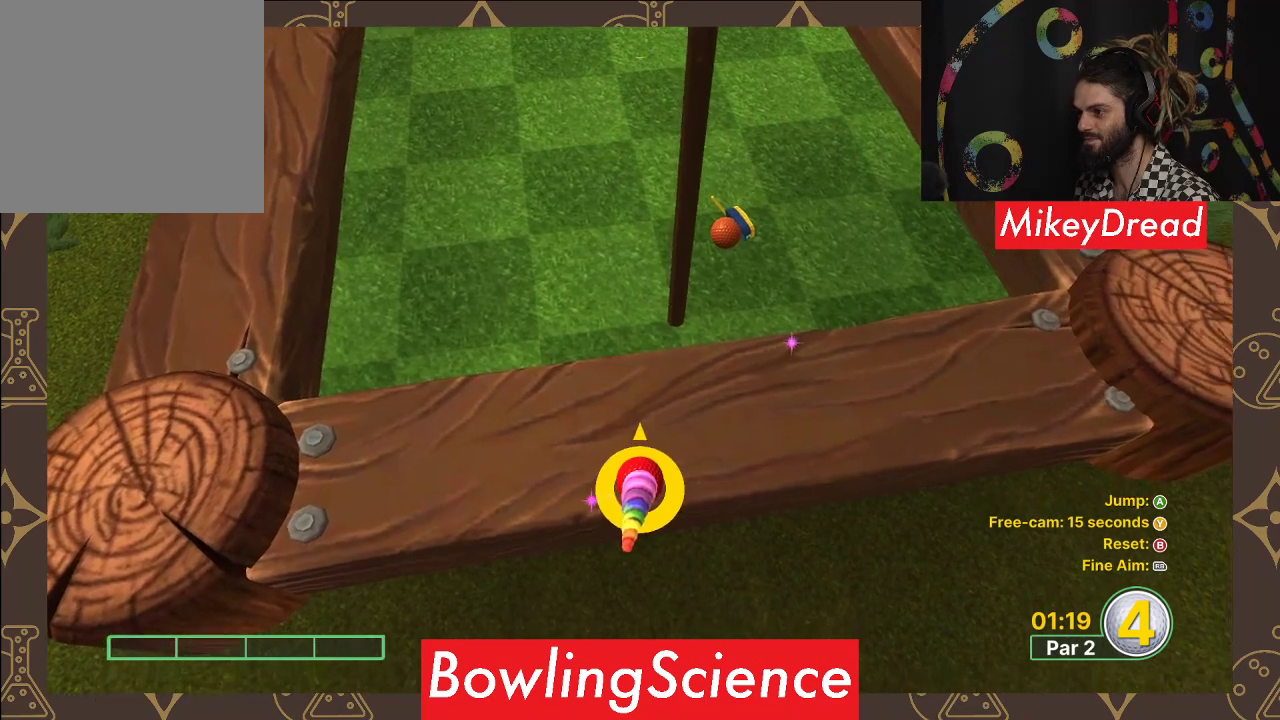
{"buttons": [], "left_stick": "center", "right_stick": "center", "events": [[317, "right_stick", "center"]]}
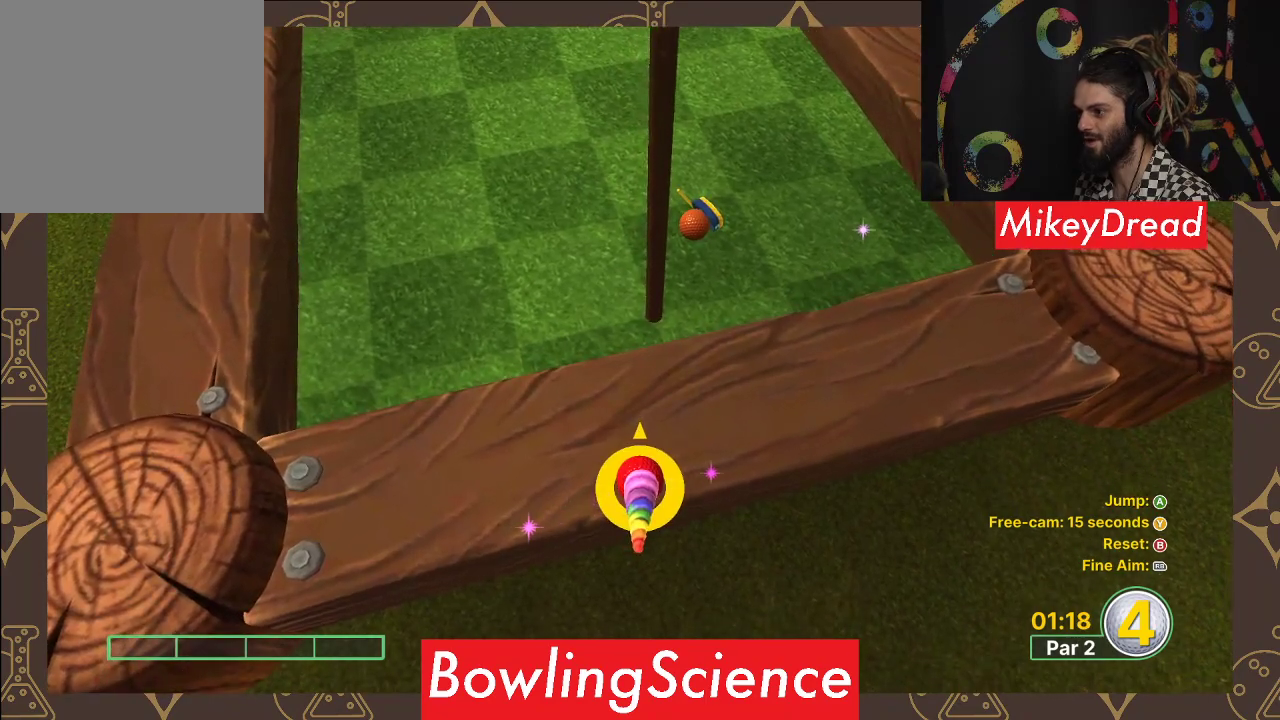
{"buttons": [], "left_stick": "center", "right_stick": "center", "events": [[283, "left_stick", "up"], [417, "left_stick", "center"]]}
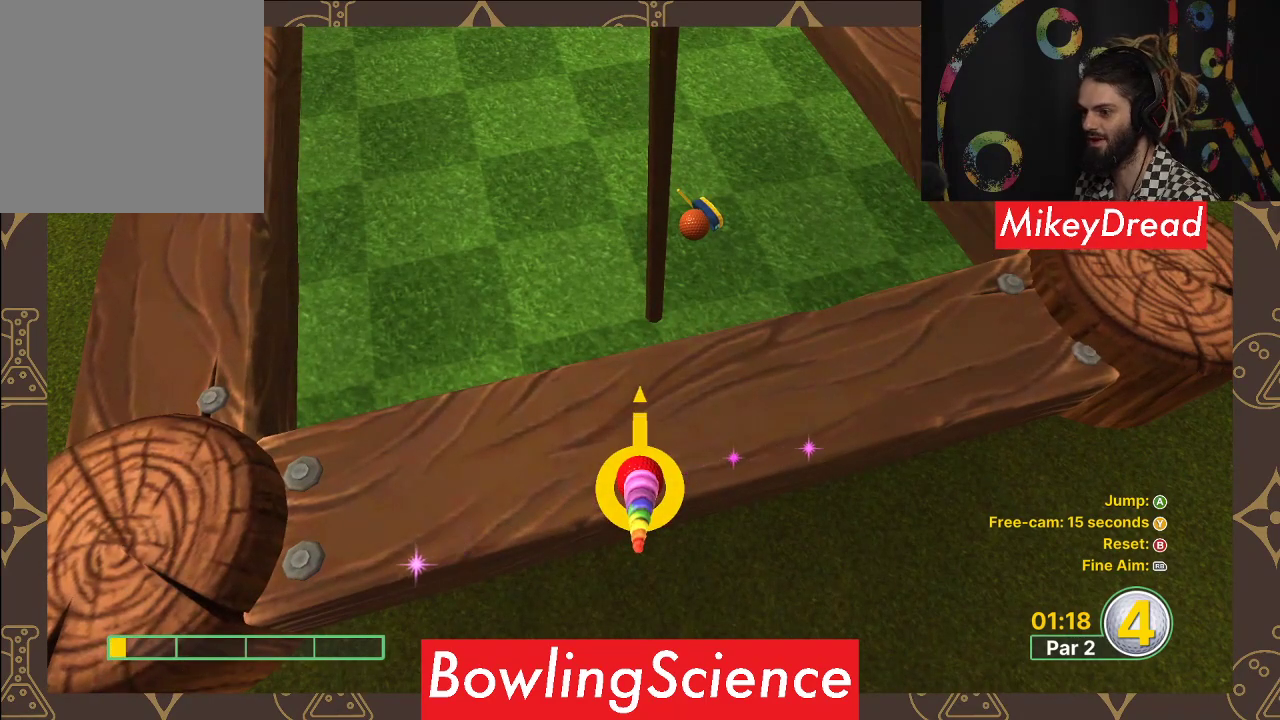
{"buttons": [], "left_stick": "center", "right_stick": "center", "events": []}
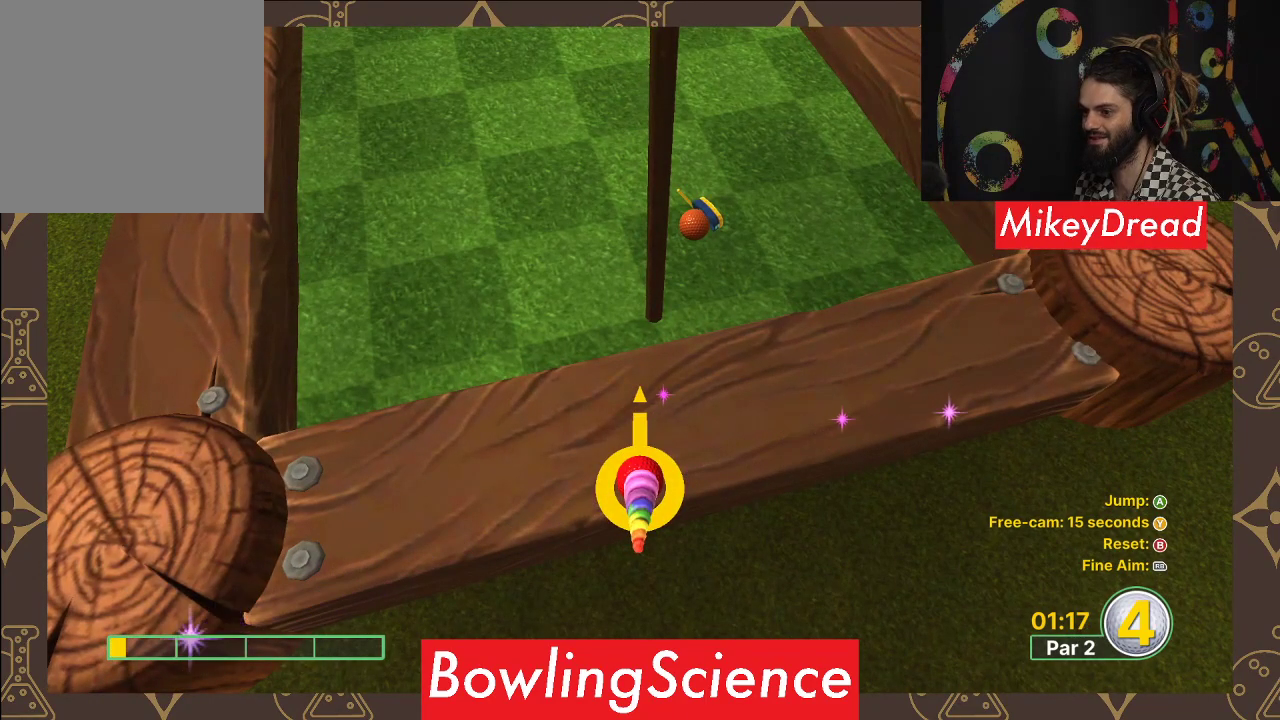
{"buttons": [], "left_stick": "center", "right_stick": "center", "events": [[233, "A", "down"], [300, "A", "up"], [400, "A", "down"], [467, "A", "up"]]}
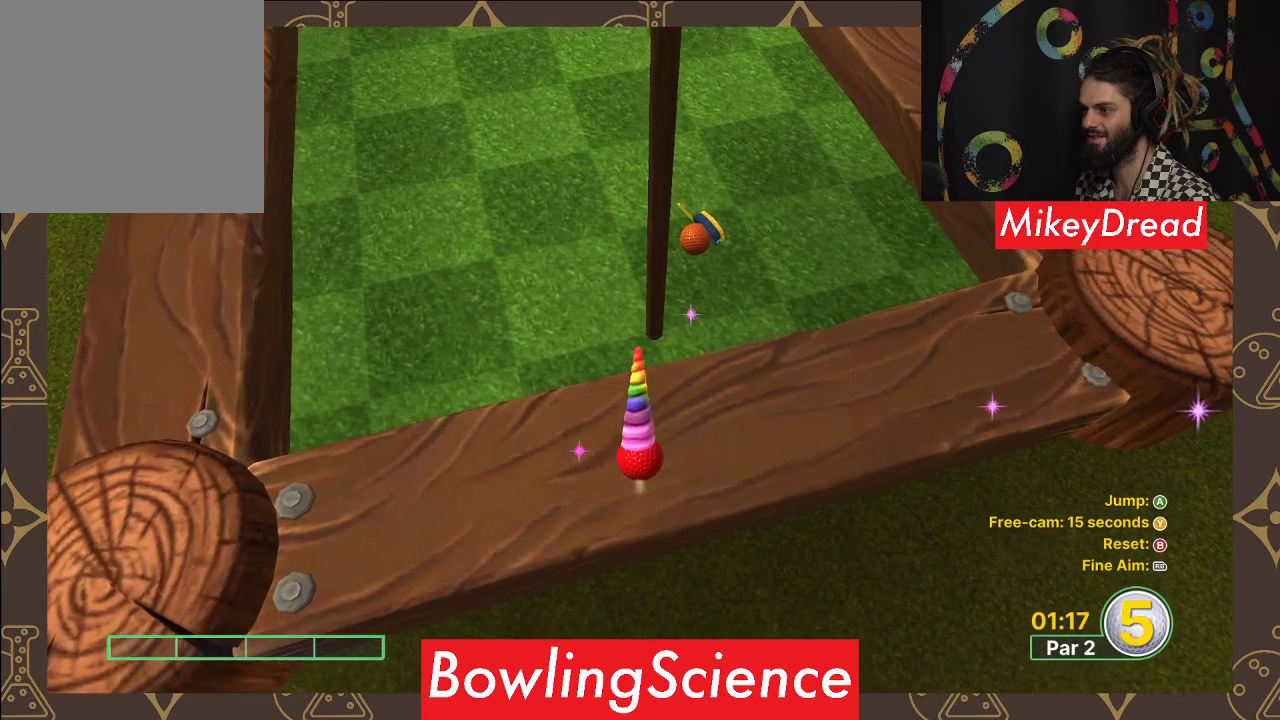
{"buttons": [], "left_stick": "center", "right_stick": "center", "events": []}
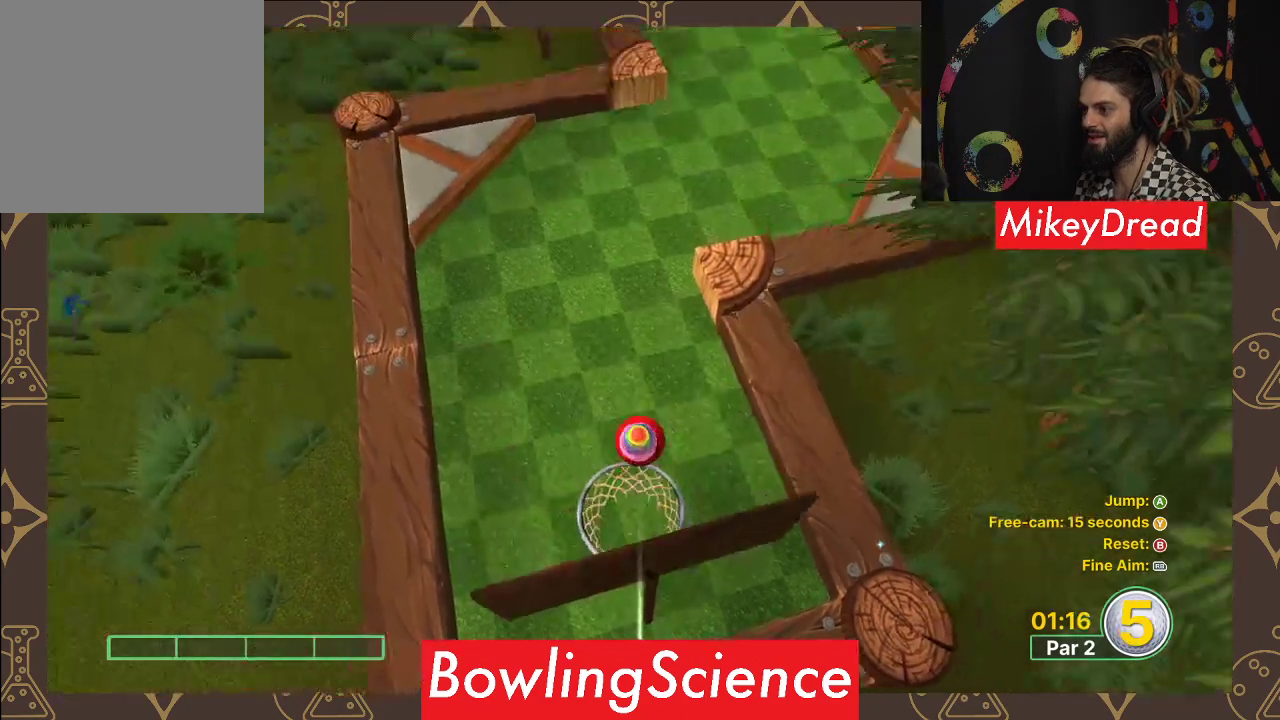
{"buttons": [], "left_stick": "center", "right_stick": "center", "events": []}
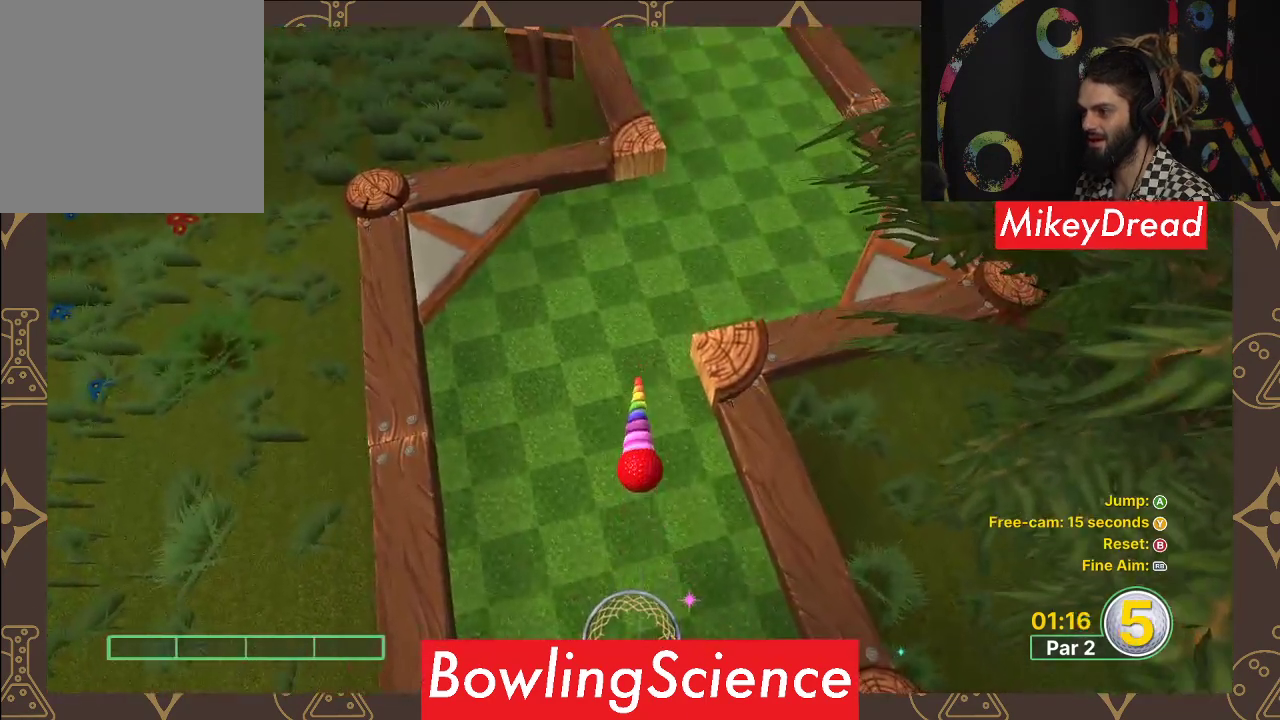
{"buttons": [], "left_stick": "center", "right_stick": "down", "events": [[17, "right_stick", "down"]]}
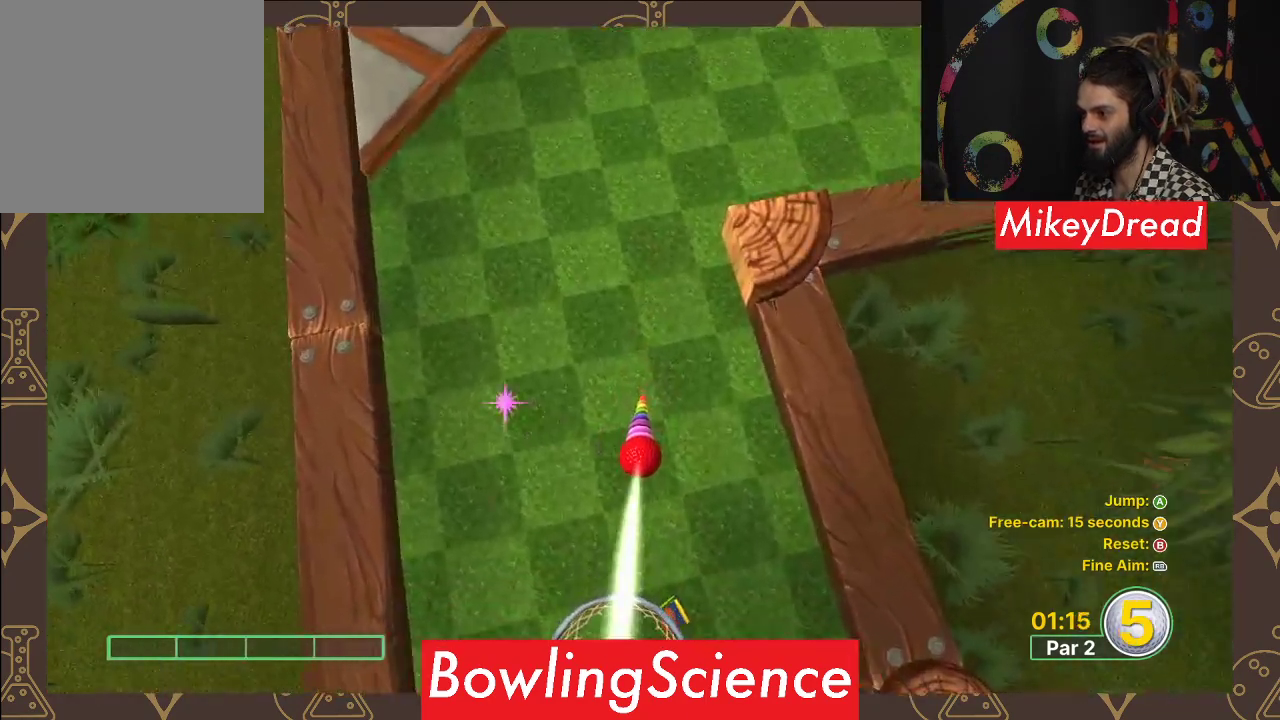
{"buttons": [], "left_stick": "center", "right_stick": "down-left", "events": [[383, "right_stick", "down-left"]]}
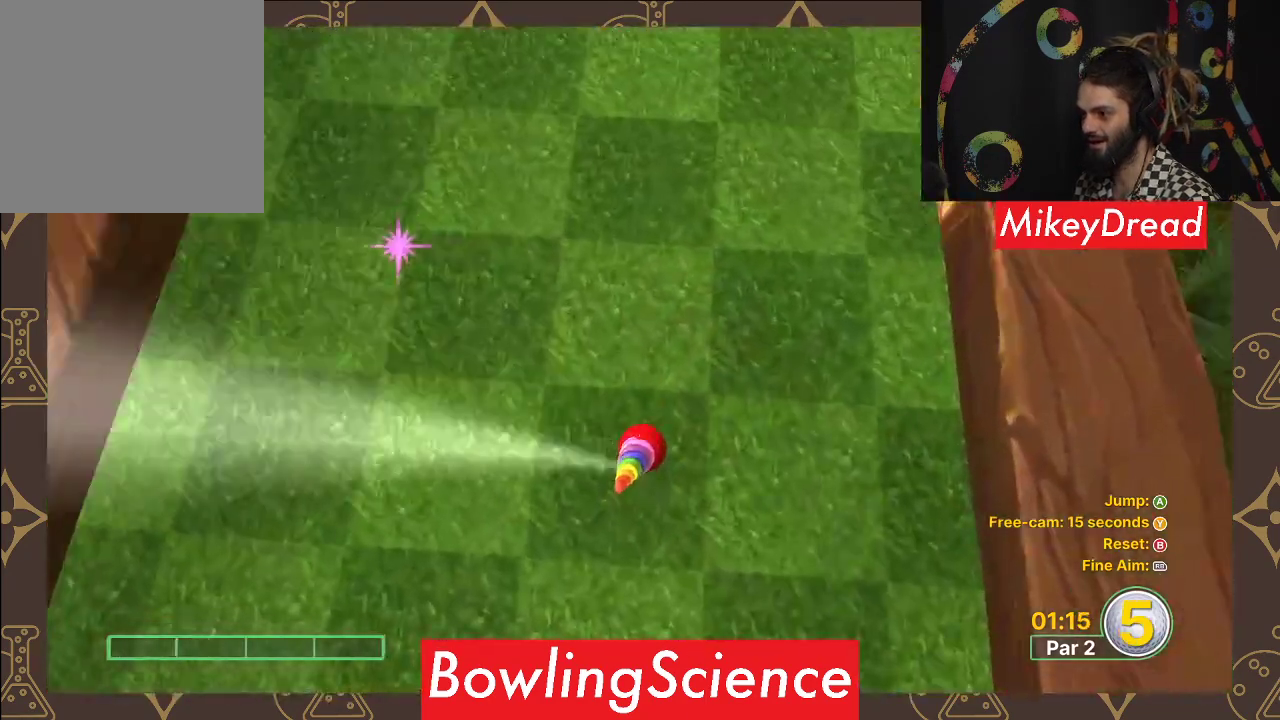
{"buttons": [], "left_stick": "center", "right_stick": "up-left", "events": [[167, "right_stick", "left"], [450, "right_stick", "up-left"]]}
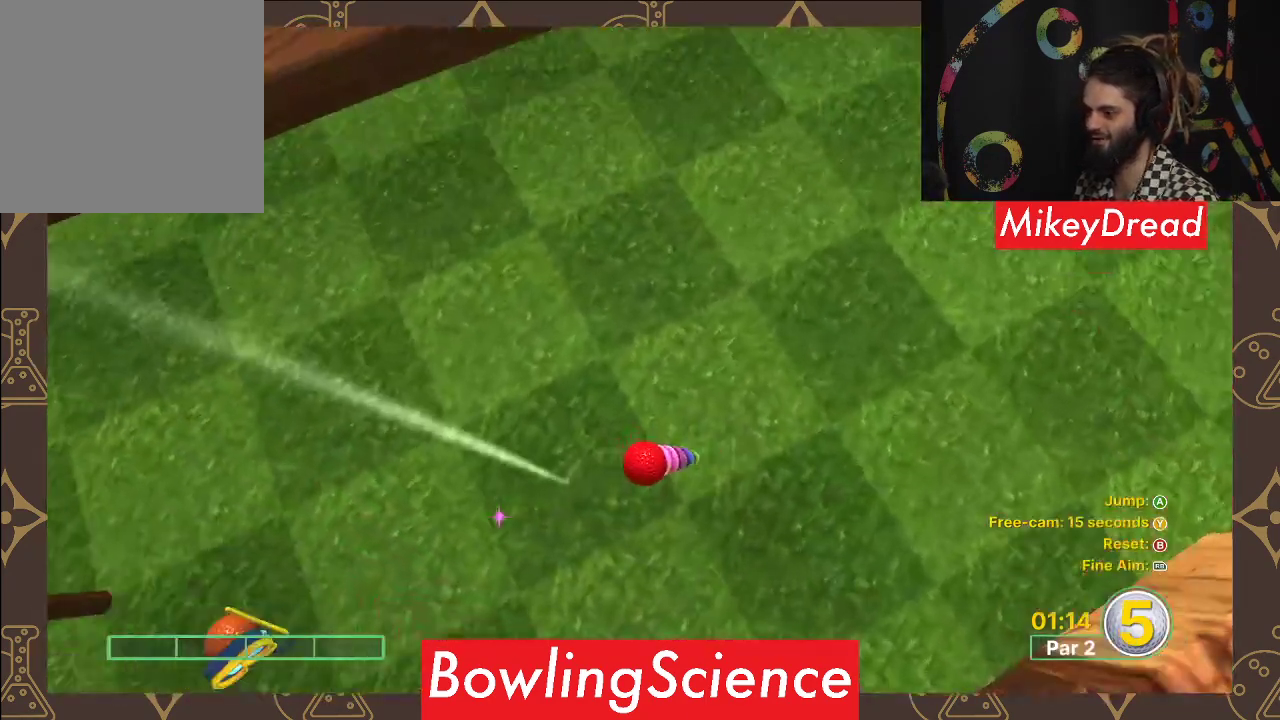
{"buttons": [], "left_stick": "center", "right_stick": "up-left", "events": []}
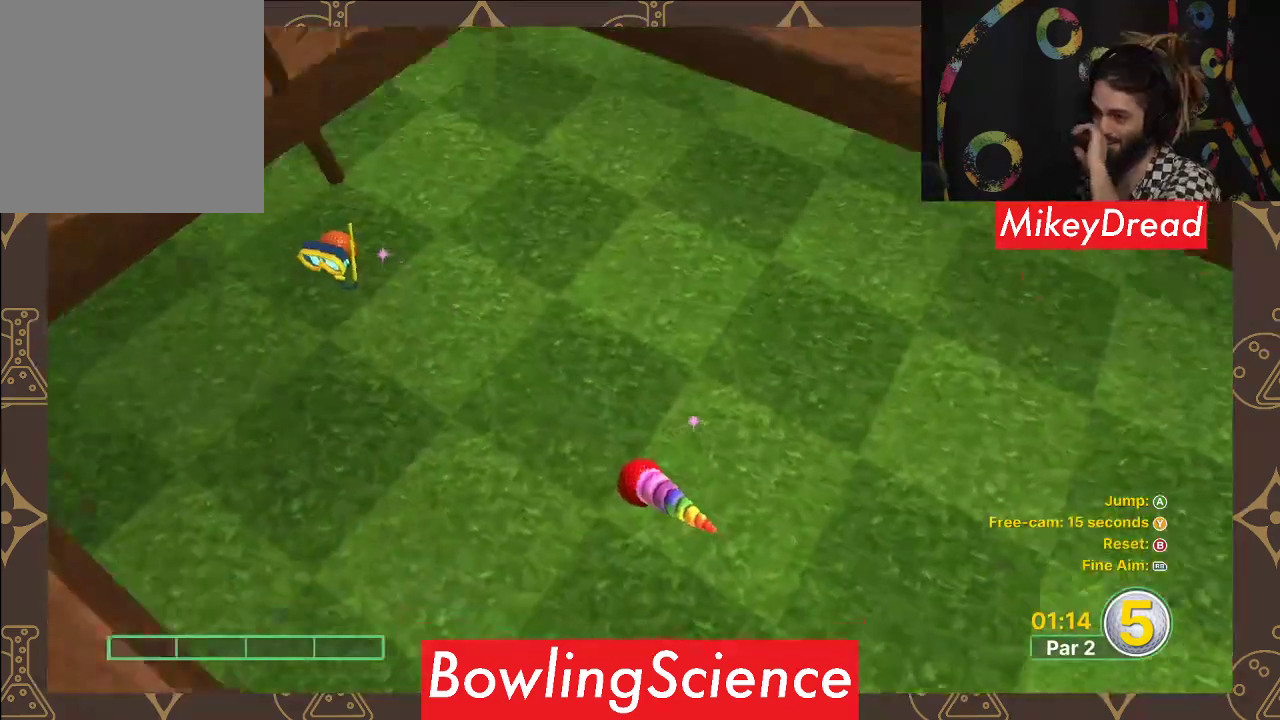
{"buttons": [], "left_stick": "center", "right_stick": "up", "events": [[433, "right_stick", "up"]]}
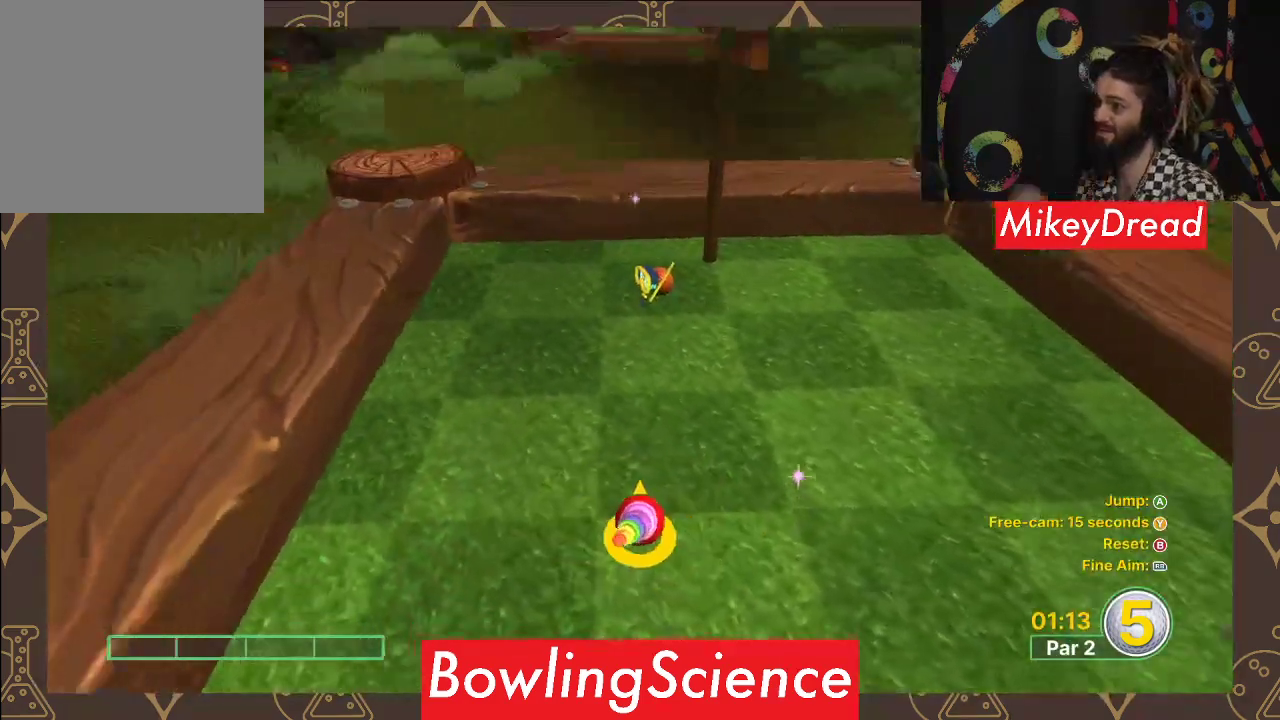
{"buttons": [], "left_stick": "center", "right_stick": "center", "events": [[133, "right_stick", "up-right"], [333, "right_stick", "center"]]}
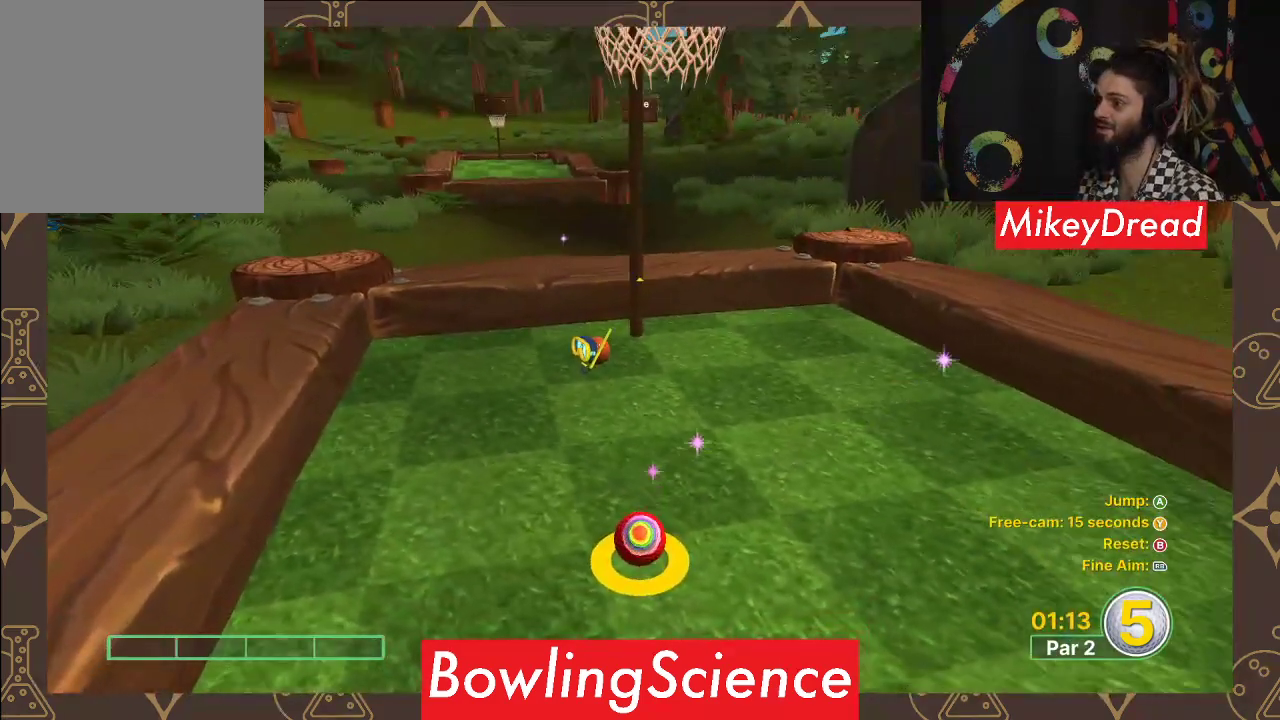
{"buttons": [], "left_stick": "up", "right_stick": "center", "events": [[400, "left_stick", "up"]]}
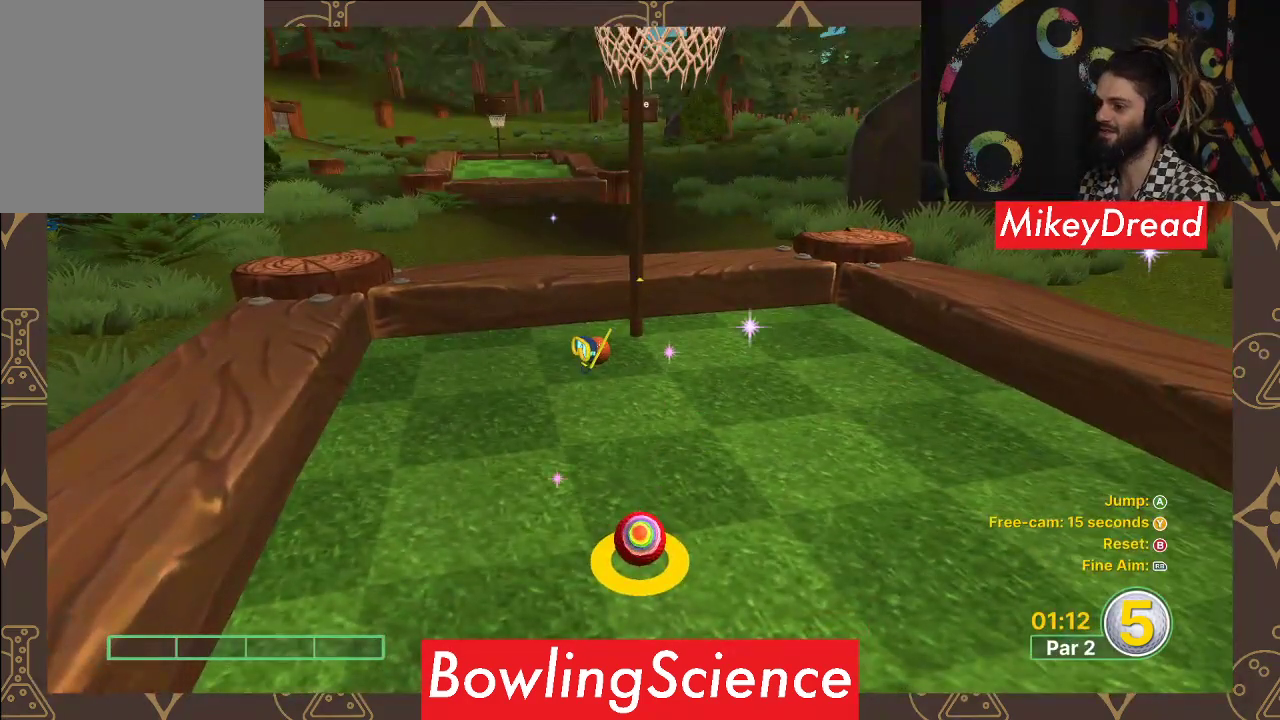
{"buttons": ["A"], "left_stick": "center", "right_stick": "center", "events": [[33, "left_stick", "center"], [500, "A", "down"]]}
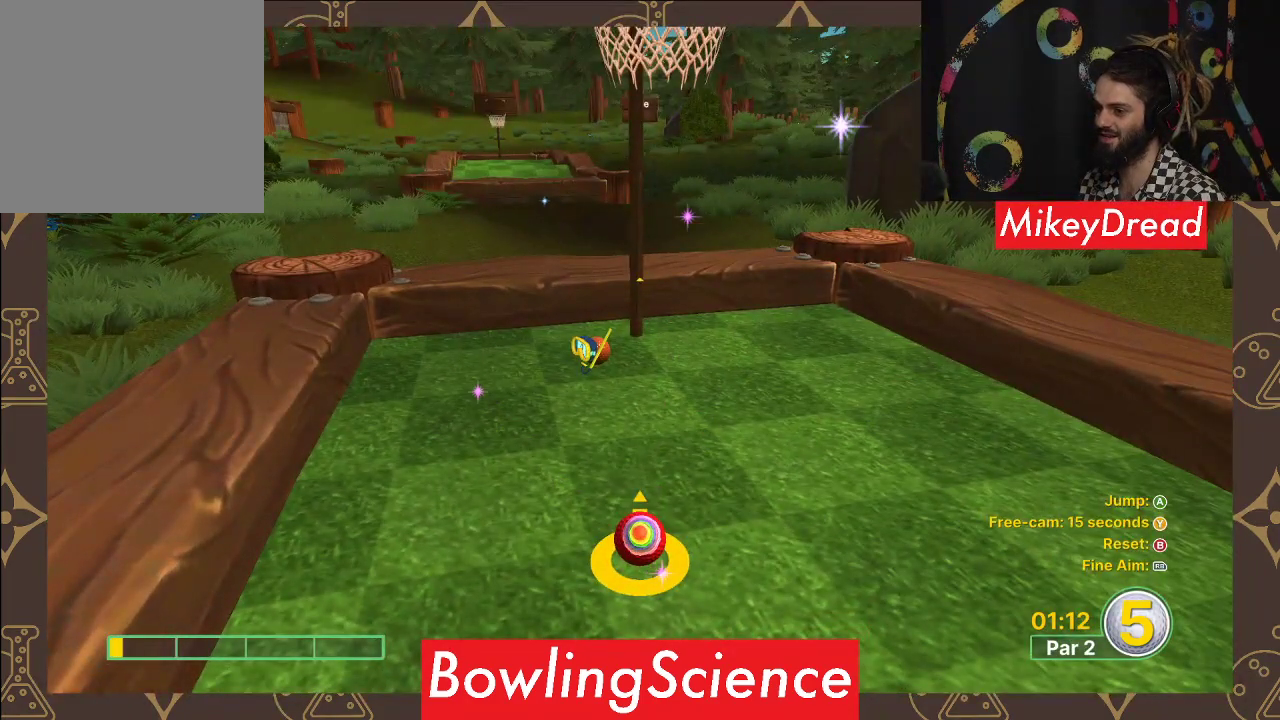
{"buttons": [], "left_stick": "center", "right_stick": "center", "events": [[50, "A", "up"], [150, "A", "down"], [233, "A", "up"]]}
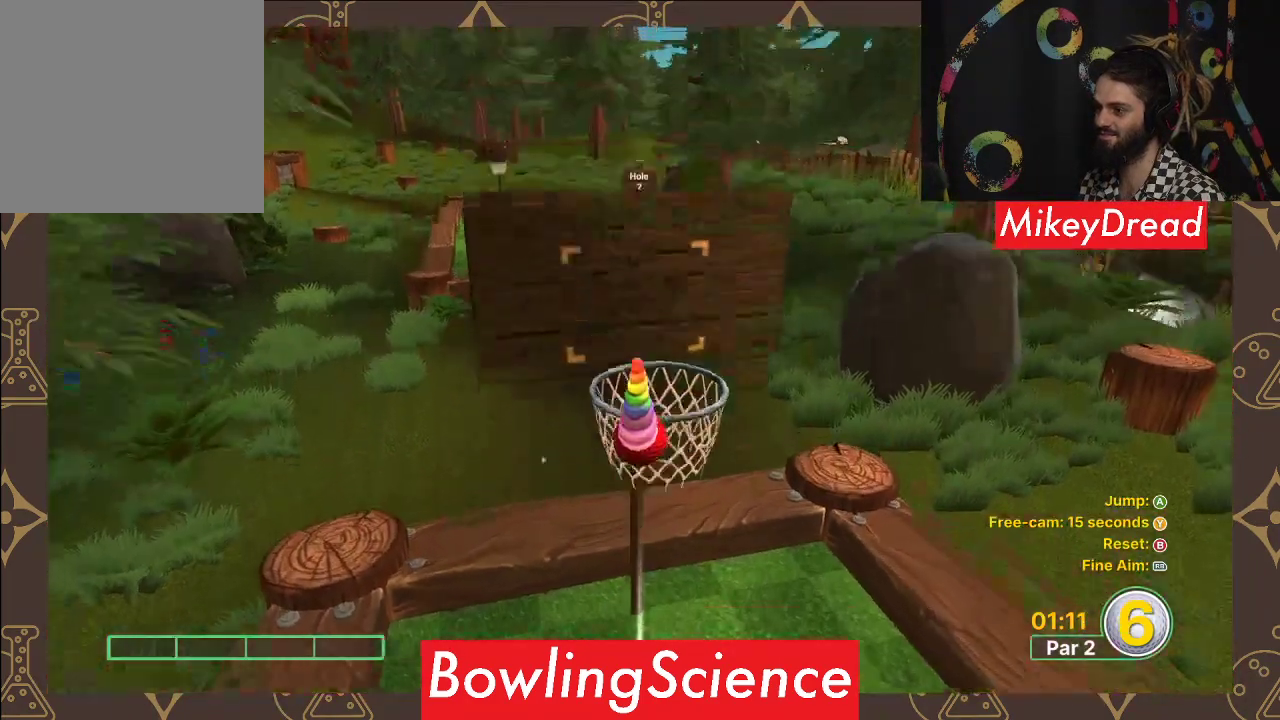
{"buttons": [], "left_stick": "center", "right_stick": "center", "events": []}
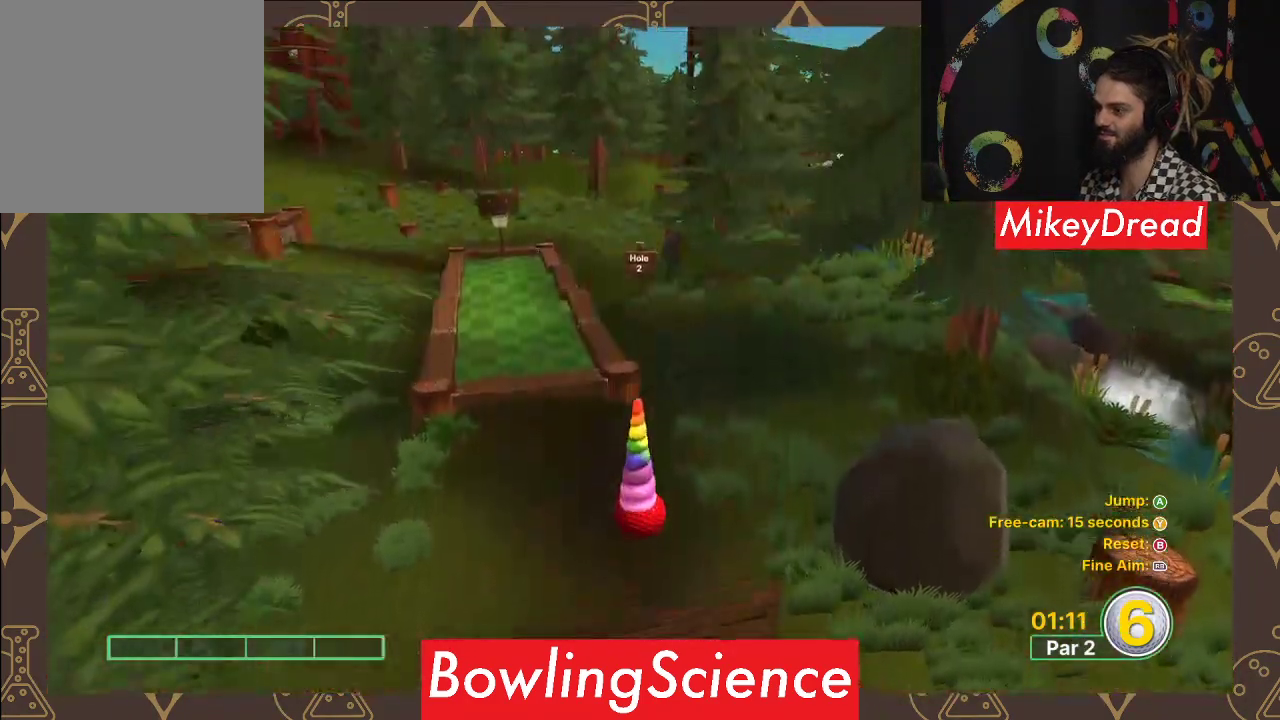
{"buttons": [], "left_stick": "center", "right_stick": "down", "events": [[17, "right_stick", "down"]]}
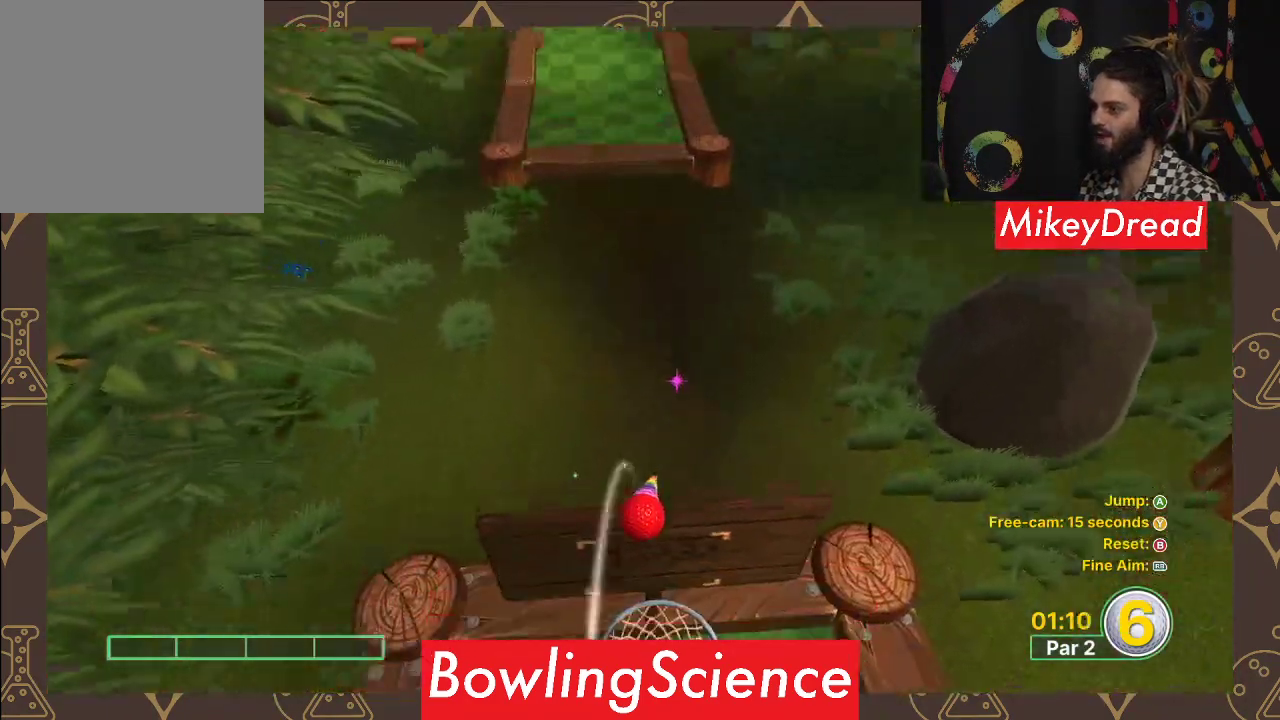
{"buttons": [], "left_stick": "center", "right_stick": "center", "events": [[167, "right_stick", "center"]]}